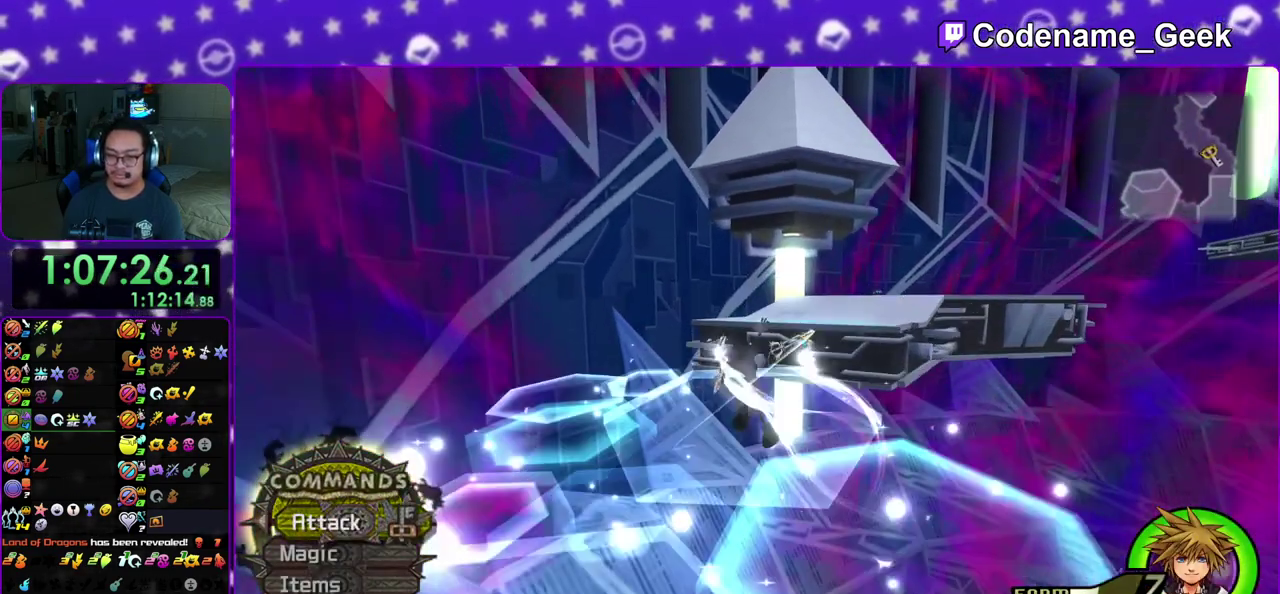
Gameplay with a controller (Nintendo layout); each line is a JSON object with the inputs held at the frame after it (dt_ms = milliseconds from this image to that frame). "events" lists button and stick changes between this image and that frame as [ms after this image, input, new state], when the widget could be followed in between. This overlay highlights the sticks when they move; stick clicks (L3 R3) are not distinguishable. Not read: L3 R3 SELECT START.
{"dt_ms": 700, "buttons": ["Y"], "left_stick": "up-right", "right_stick": "center", "events": [[633, "B", "up"], [683, "Y", "down"]]}
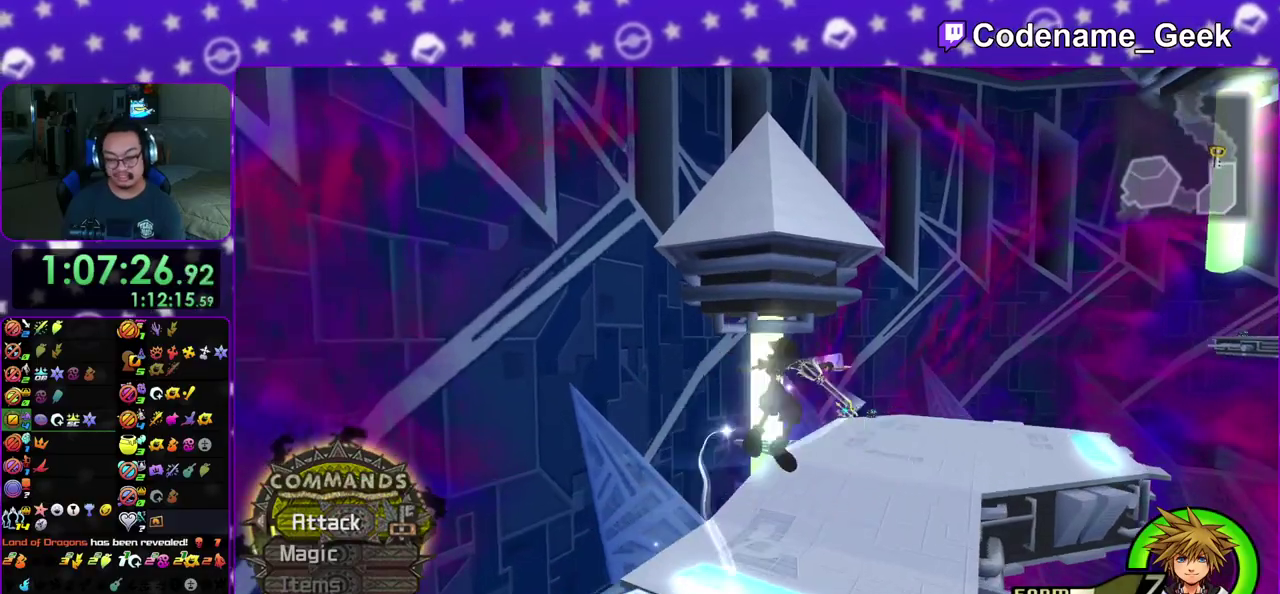
{"dt_ms": 400, "buttons": ["Y"], "left_stick": "up", "right_stick": "center", "events": [[117, "right_stick", "right"], [200, "left_stick", "up"], [217, "right_stick", "center"]]}
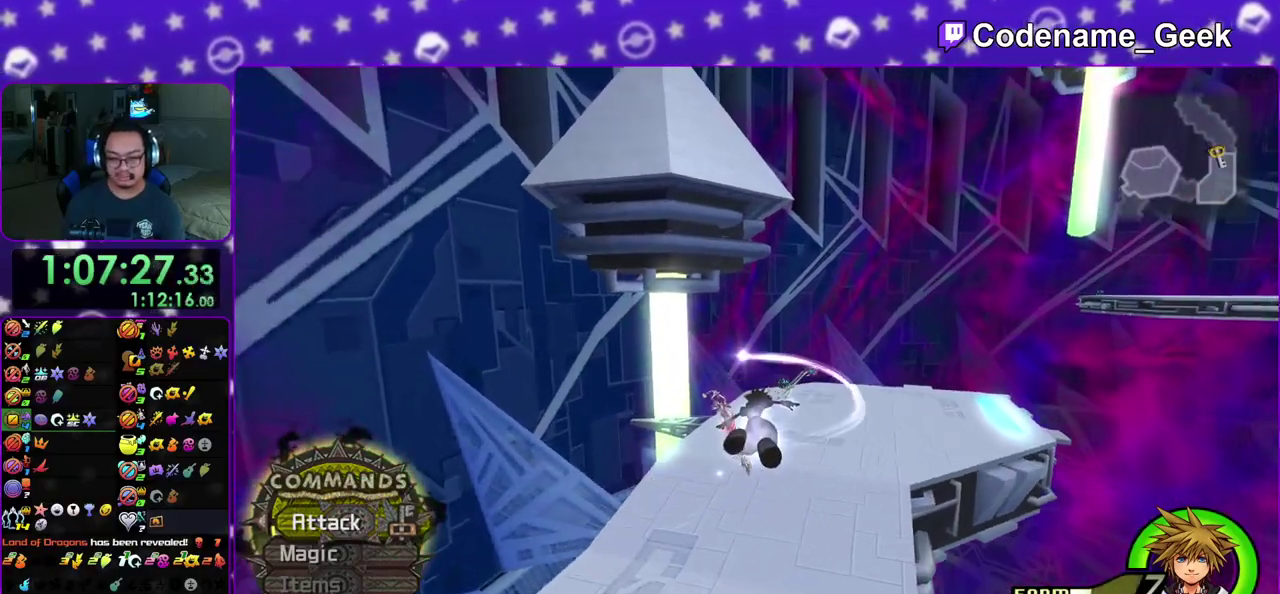
{"dt_ms": 600, "buttons": ["Y"], "left_stick": "up", "right_stick": "center", "events": [[117, "left_stick", "up-right"], [167, "right_stick", "right"], [217, "left_stick", "up"], [233, "right_stick", "center"]]}
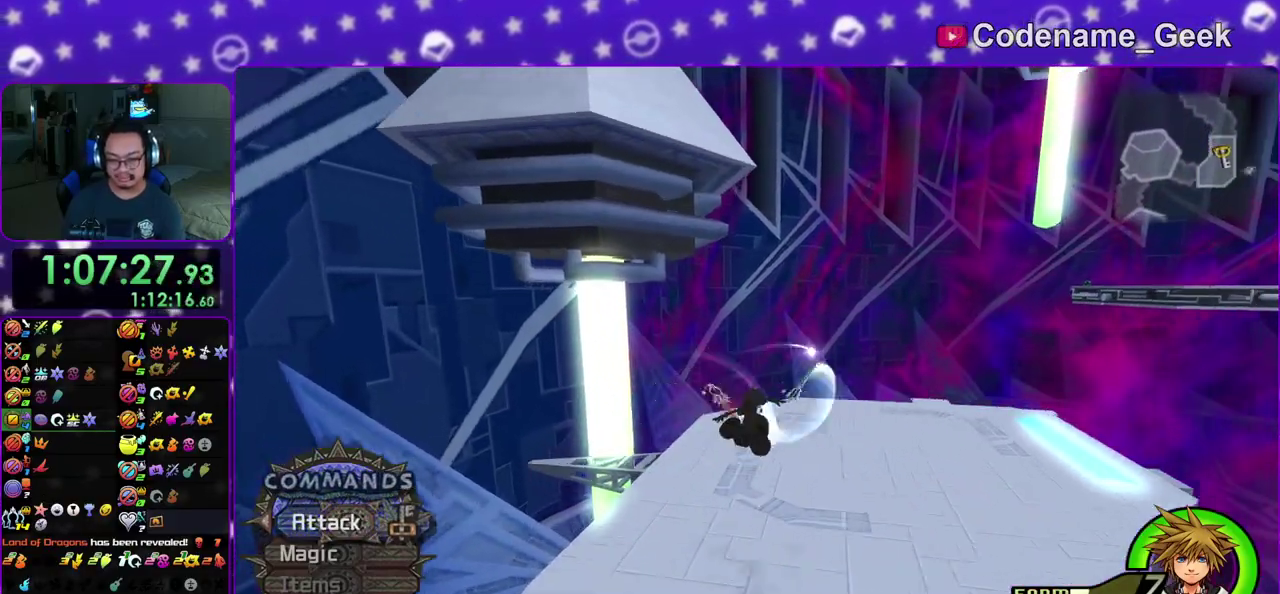
{"dt_ms": 300, "buttons": [], "left_stick": "up", "right_stick": "center", "events": [[83, "Y", "up"]]}